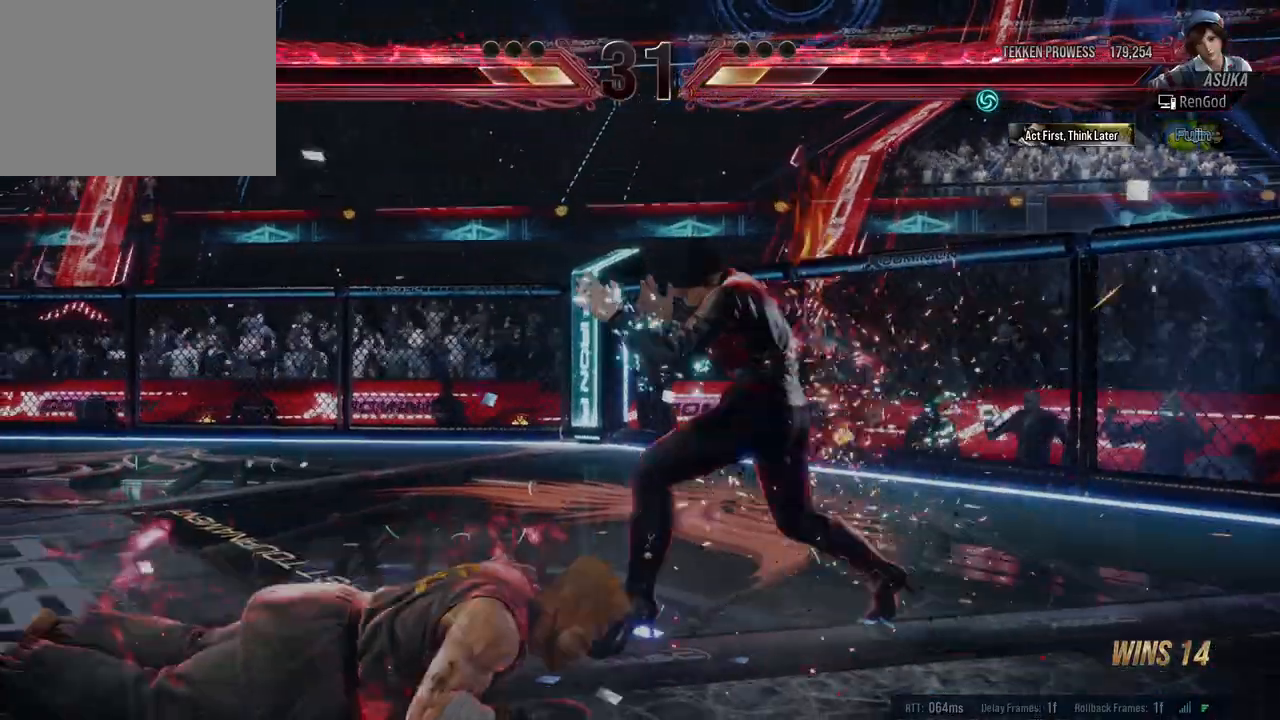
Gameplay with a controller (Xbox layout); each line is a JSON object with the inputs held at the frame after it. "events" lists button and stick changes between this image and that frame as [ms after this image, input, new state], when the widget could be followed in between. Not read: L2 R2 right_stick.
{"buttons": [], "left_stick": "center", "events": [[133, "A", "down"], [250, "A", "up"], [300, "left_stick", "center"]]}
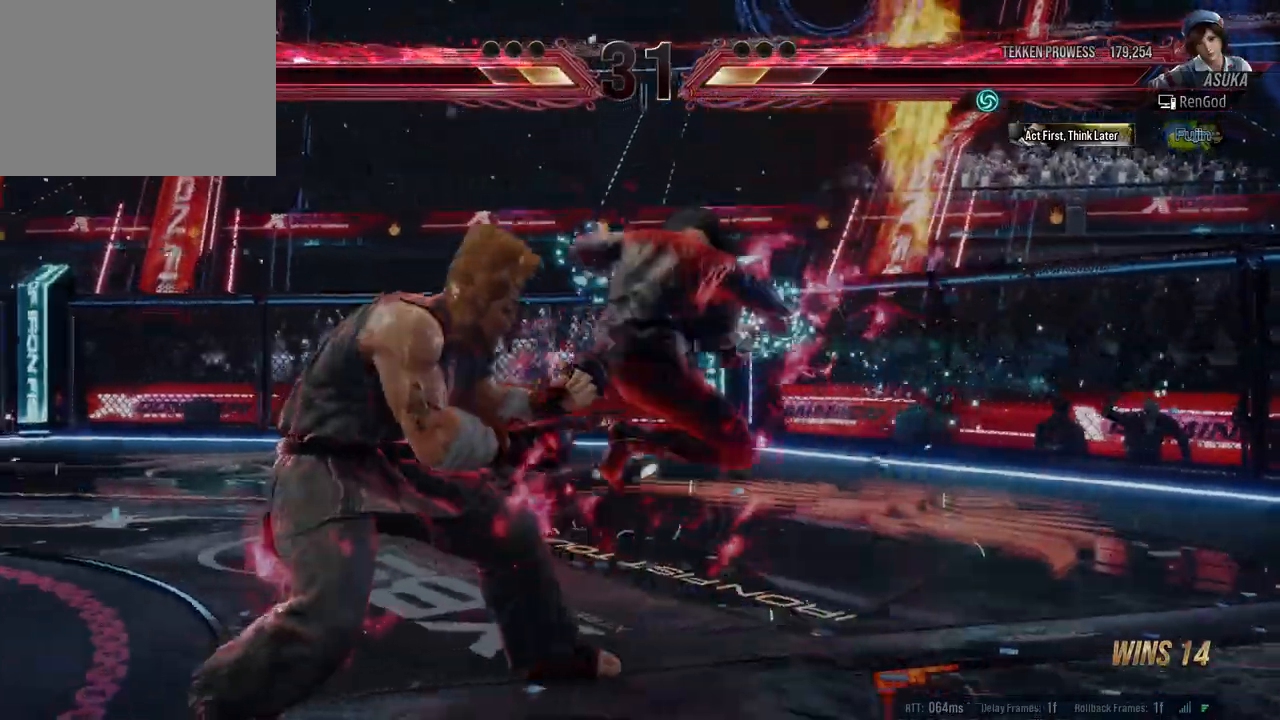
{"buttons": ["X"], "left_stick": "center", "events": [[450, "X", "down"]]}
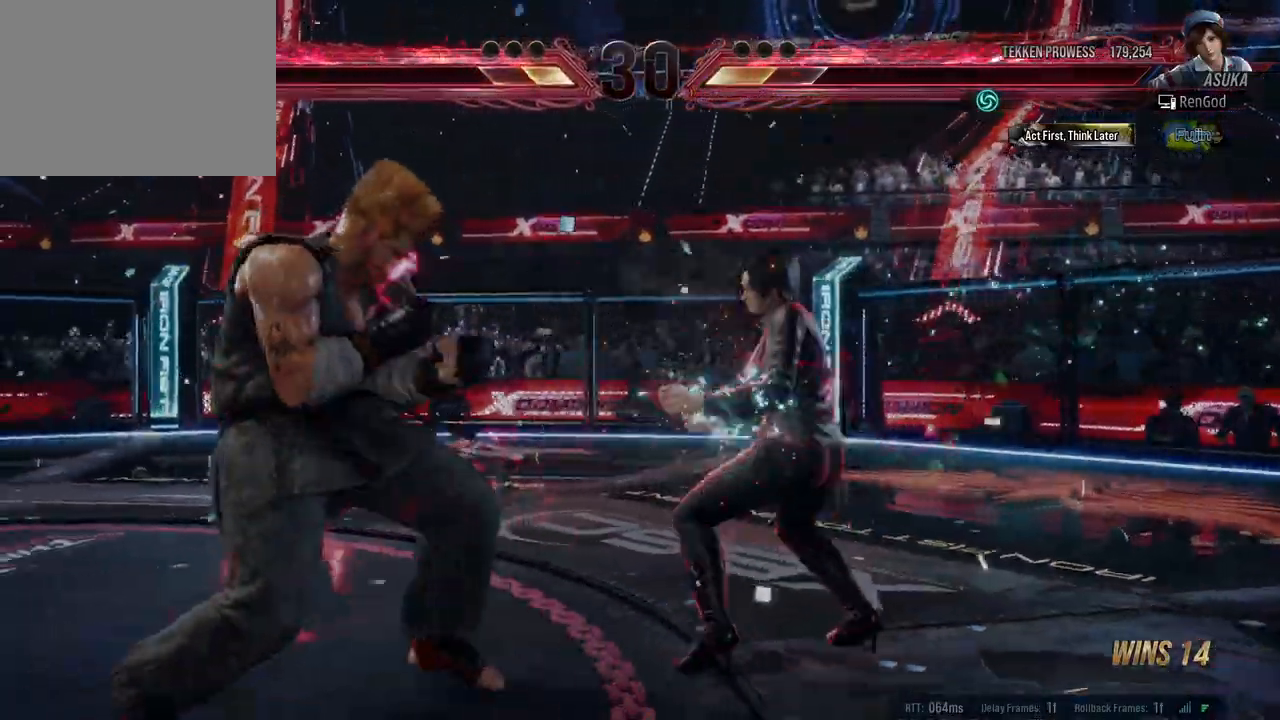
{"buttons": [], "left_stick": "center", "events": [[50, "X", "up"], [50, "Y", "down"], [200, "Y", "up"], [250, "left_stick", "left"], [400, "left_stick", "center"]]}
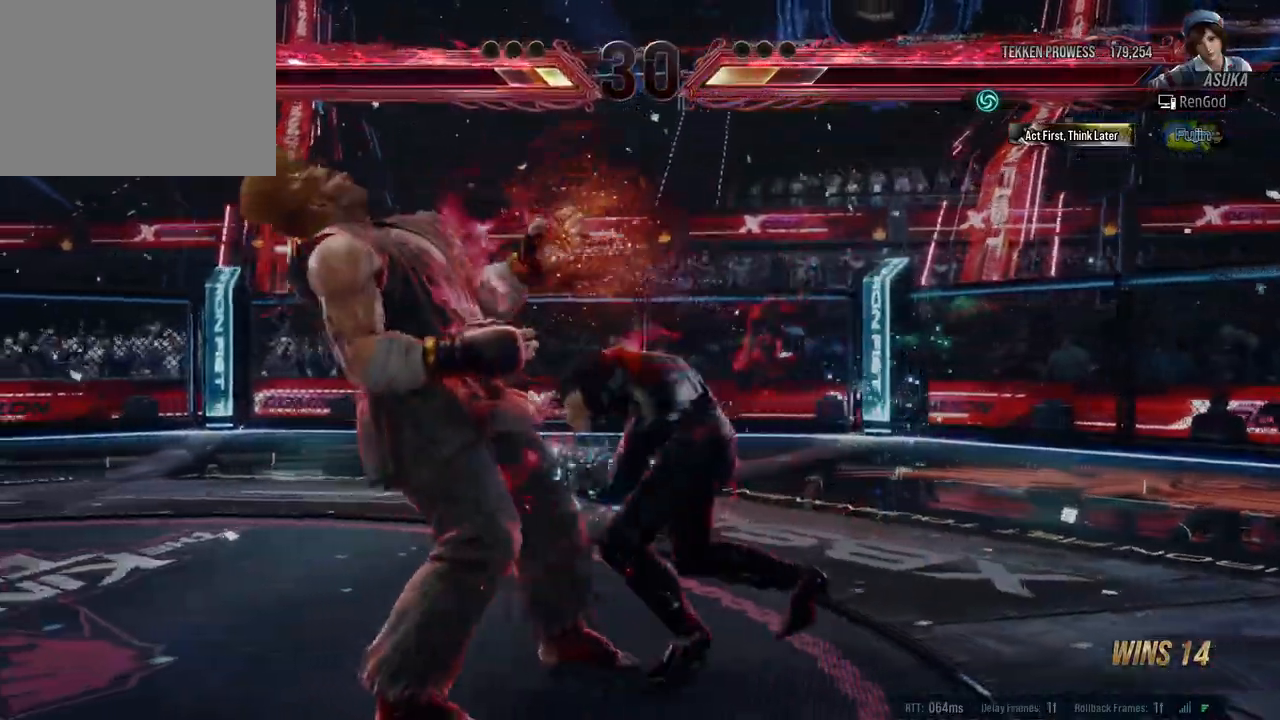
{"buttons": [], "left_stick": "center", "events": [[417, "X", "down"], [483, "X", "up"]]}
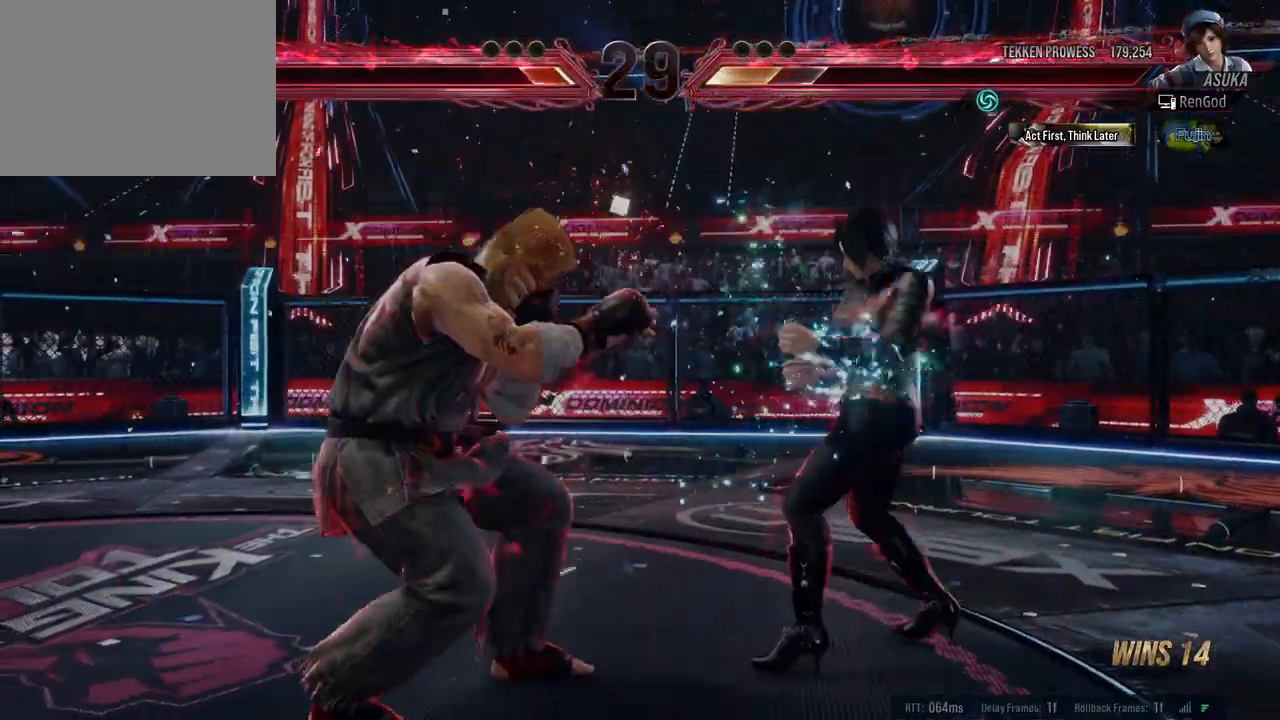
{"buttons": [], "left_stick": "center", "events": [[367, "X", "down"], [433, "X", "up"]]}
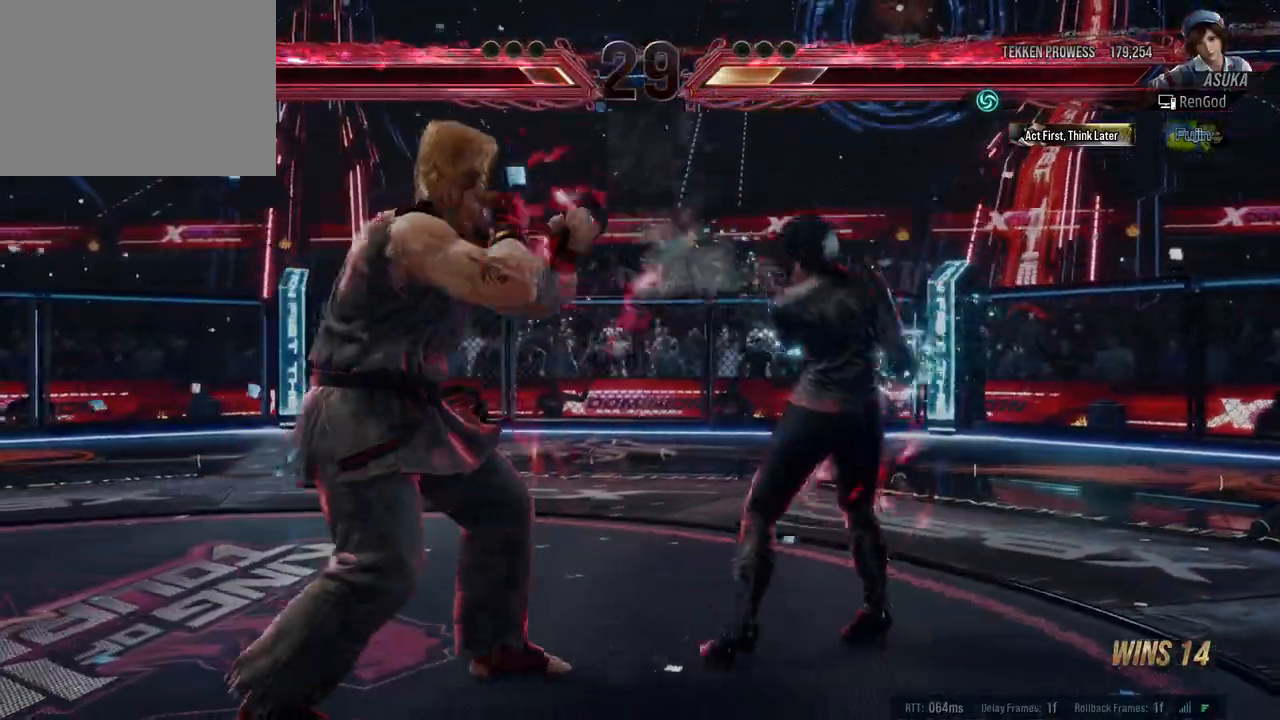
{"buttons": [], "left_stick": "center", "events": []}
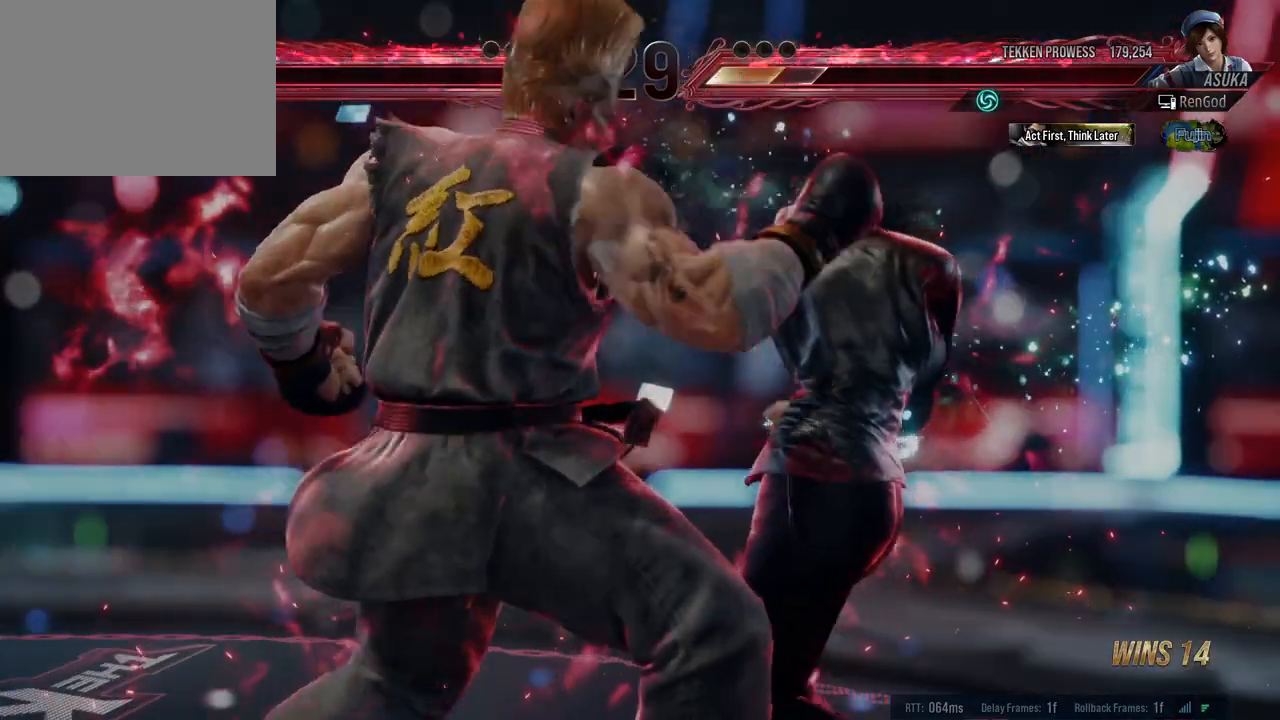
{"buttons": [], "left_stick": "center", "events": []}
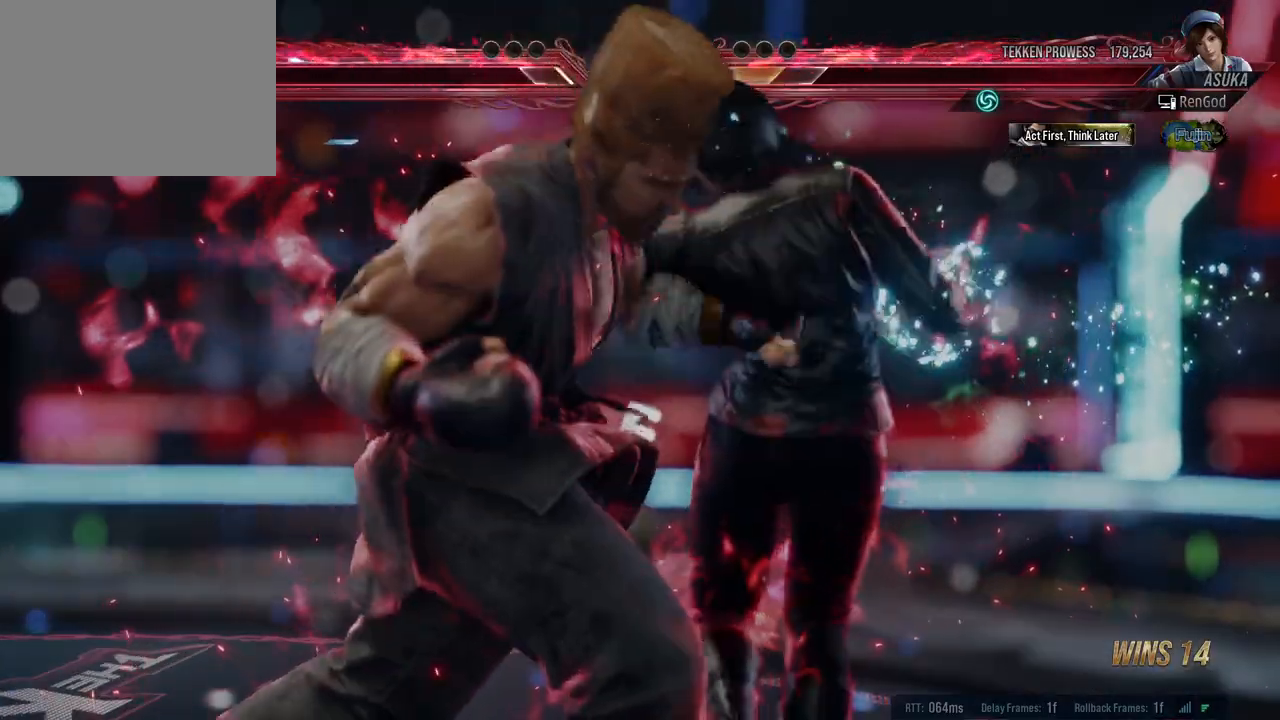
{"buttons": [], "left_stick": "center", "events": []}
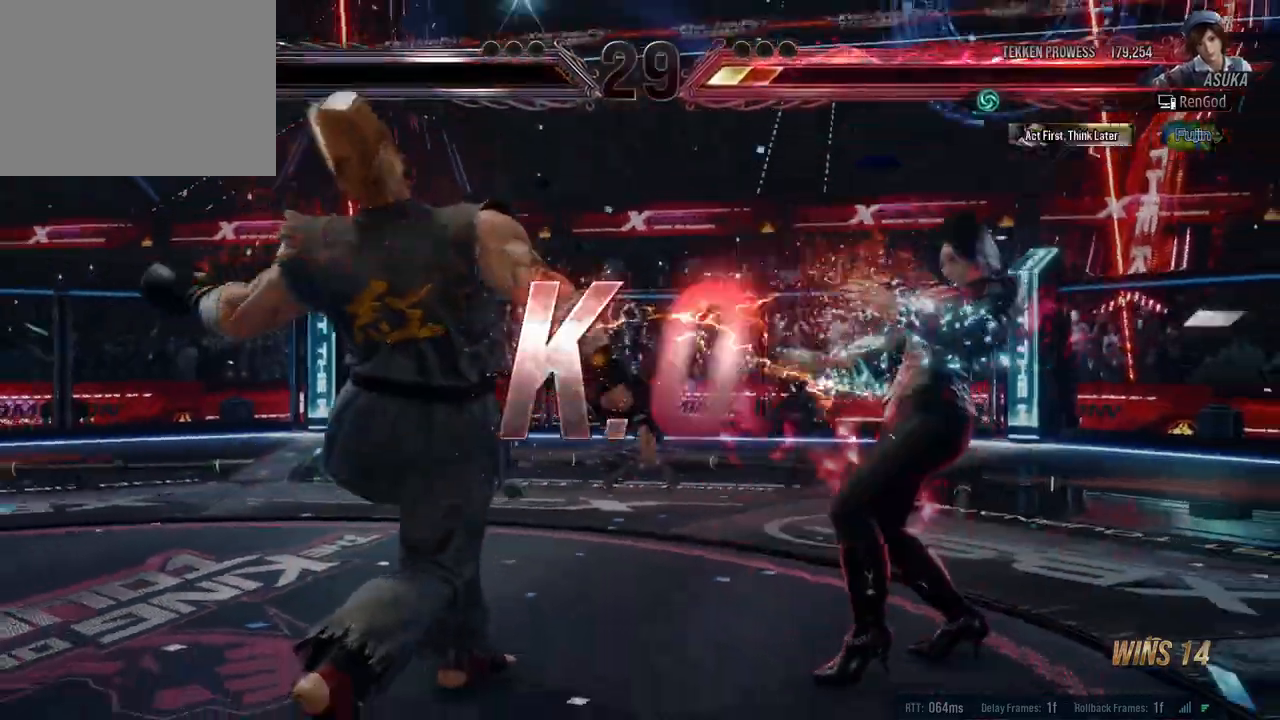
{"buttons": ["X"], "left_stick": "down-right", "events": [[467, "left_stick", "down-right"], [500, "X", "down"]]}
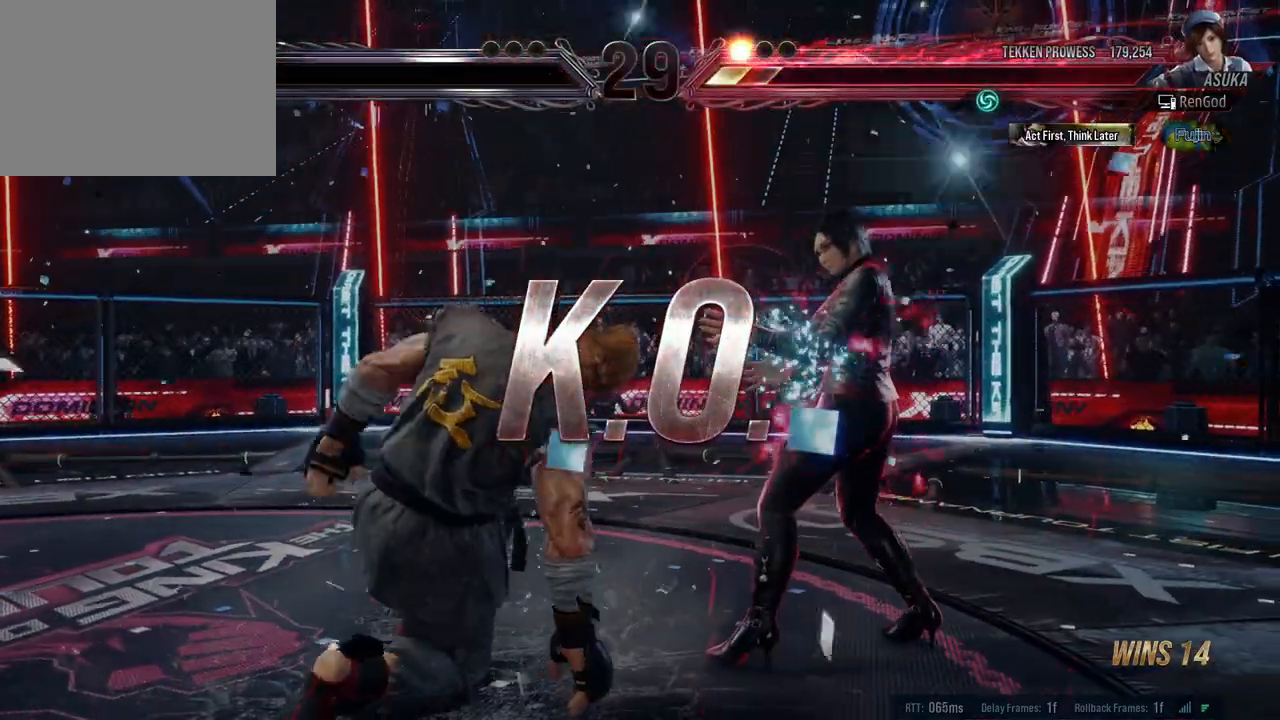
{"buttons": [], "left_stick": "center", "events": [[83, "X", "up"], [100, "left_stick", "center"], [167, "Y", "down"], [417, "Y", "up"]]}
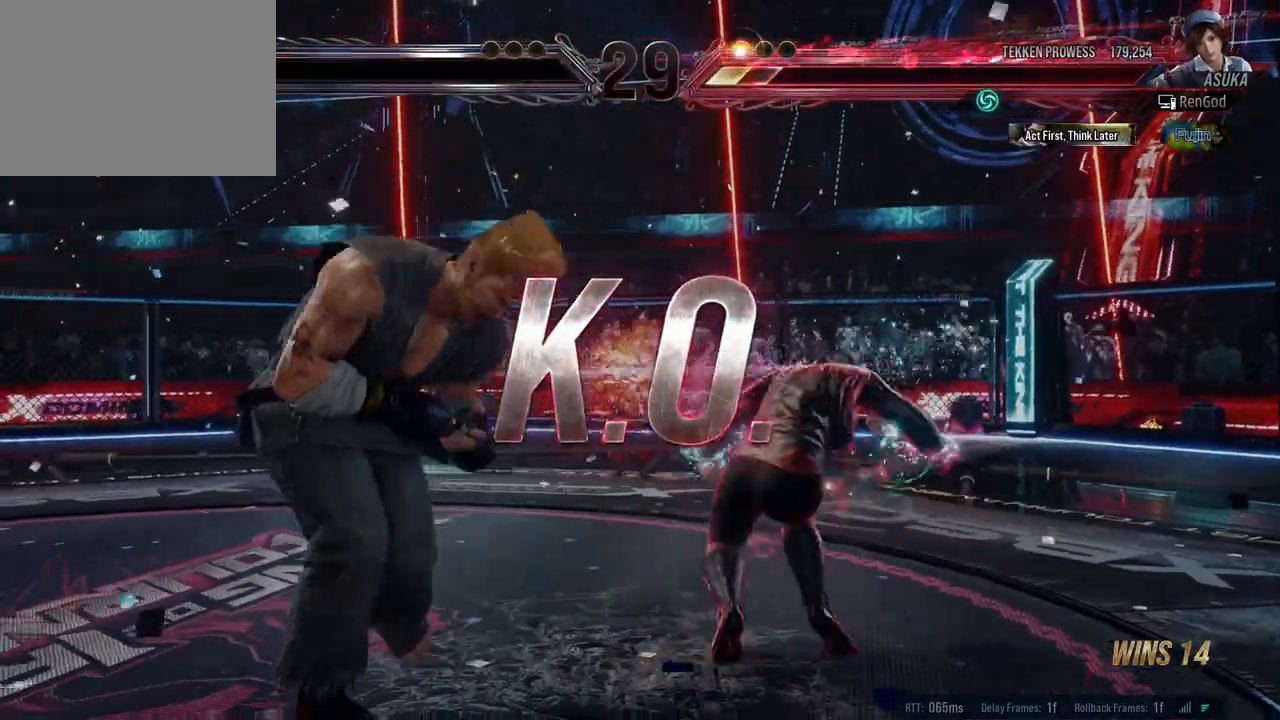
{"buttons": [], "left_stick": "center", "events": []}
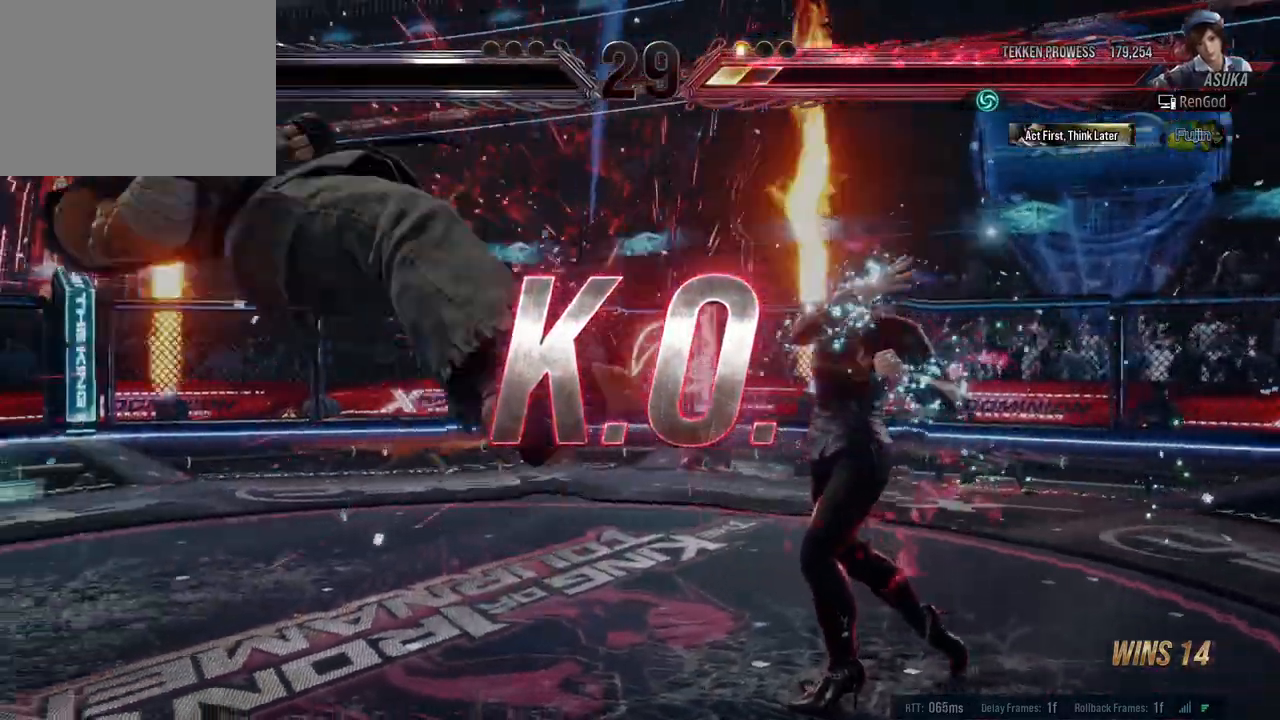
{"buttons": [], "left_stick": "center", "events": []}
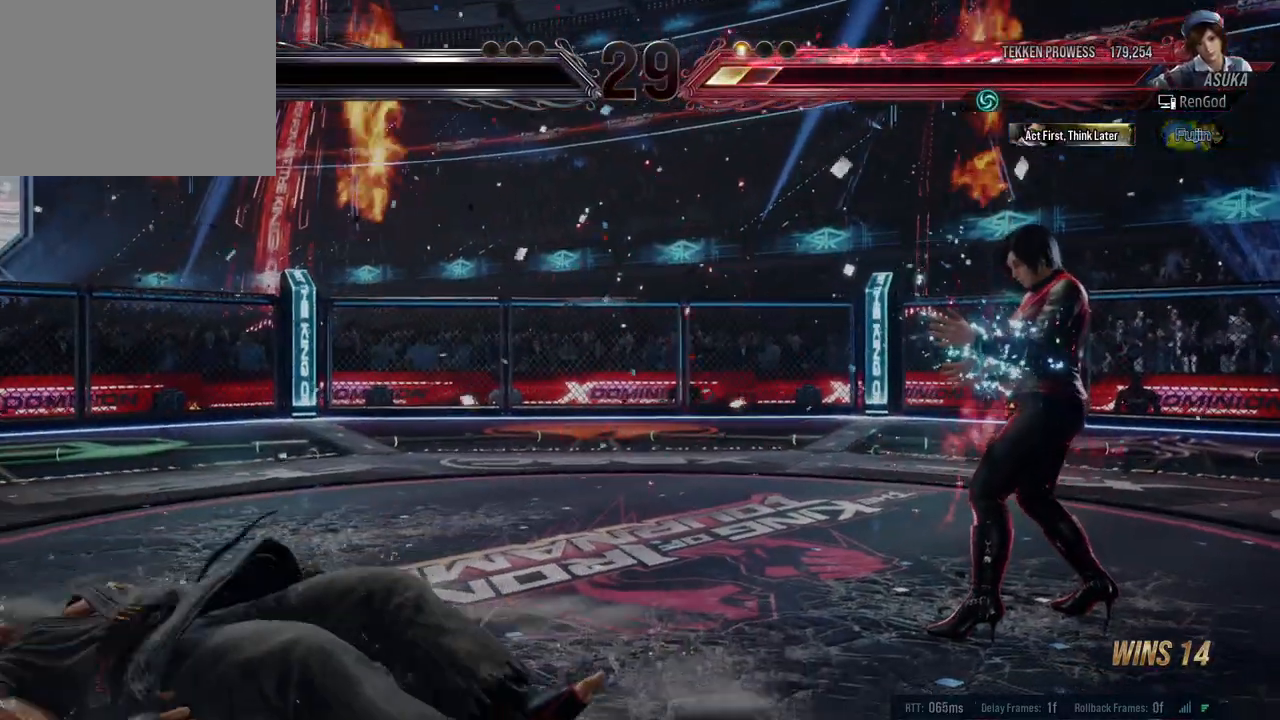
{"buttons": [], "left_stick": "center", "events": []}
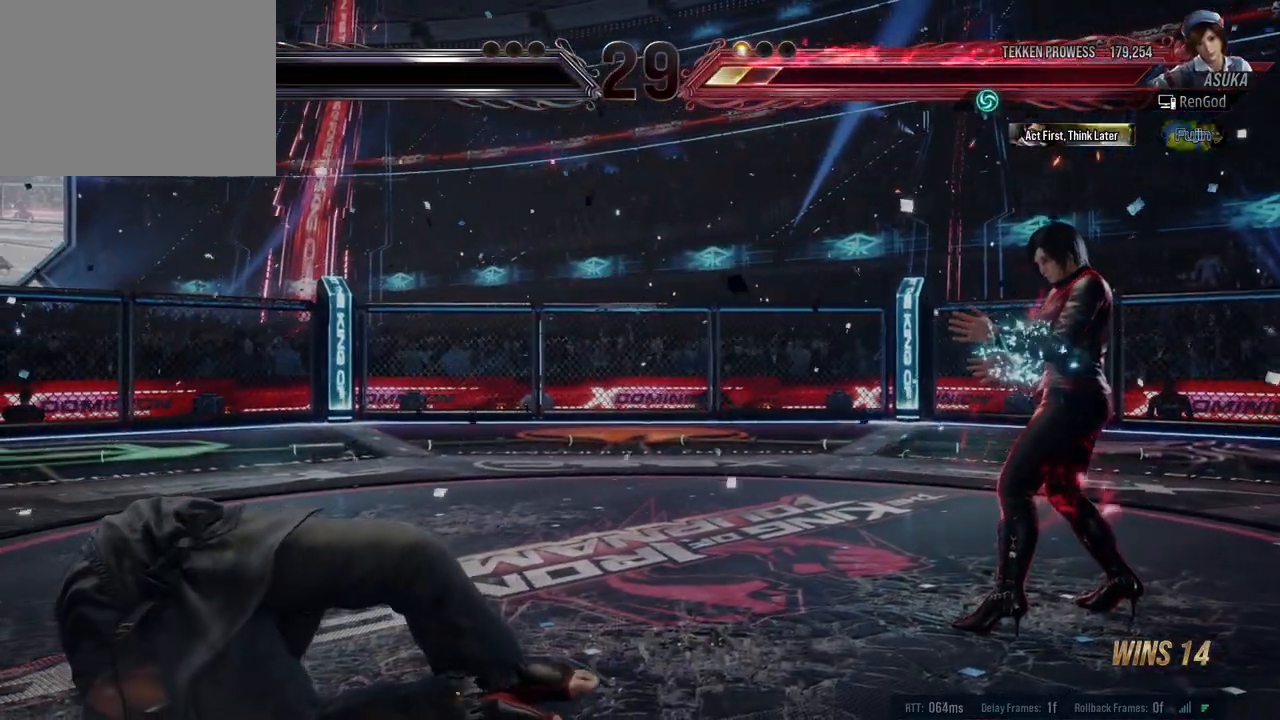
{"buttons": [], "left_stick": "center", "events": []}
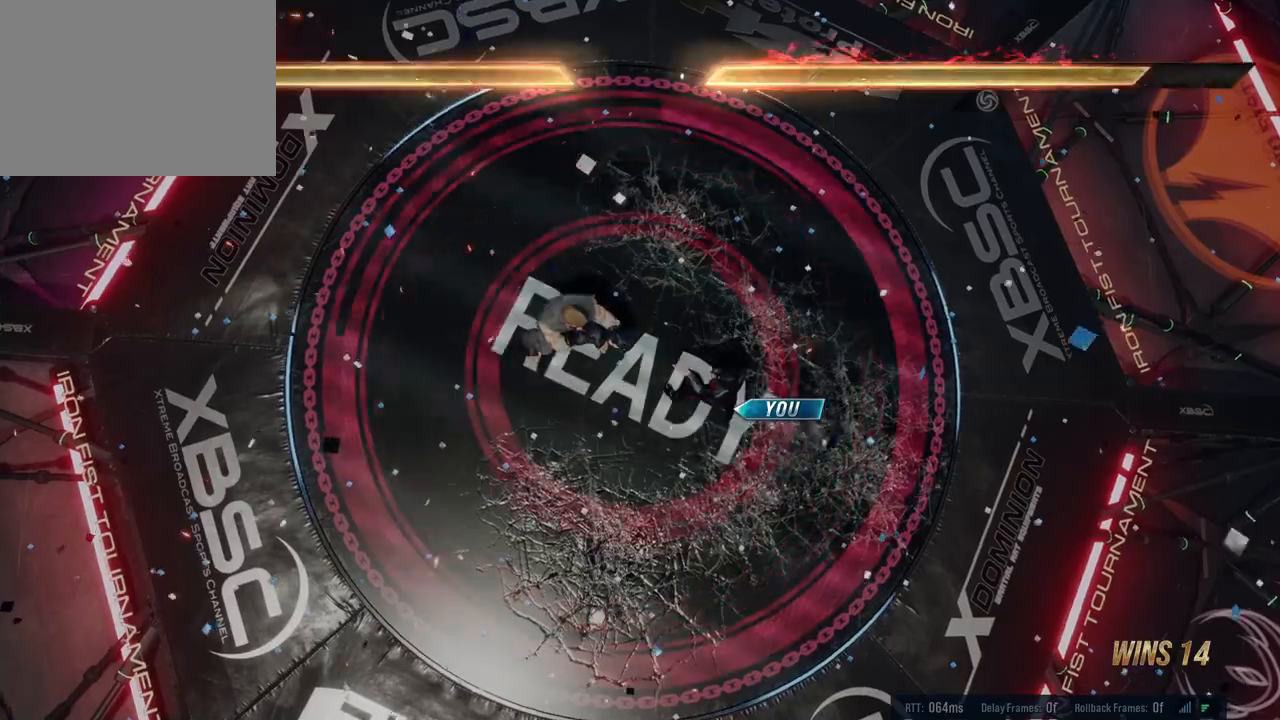
{"buttons": [], "left_stick": "center", "events": []}
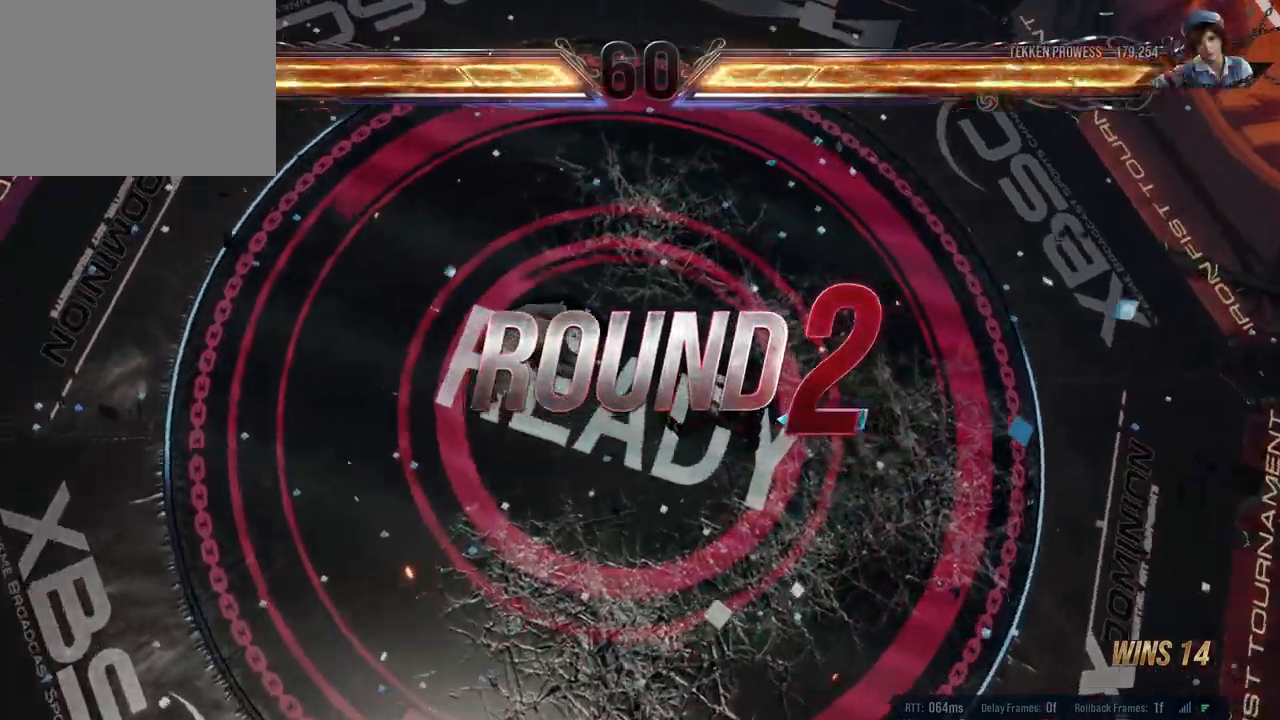
{"buttons": [], "left_stick": "center", "events": []}
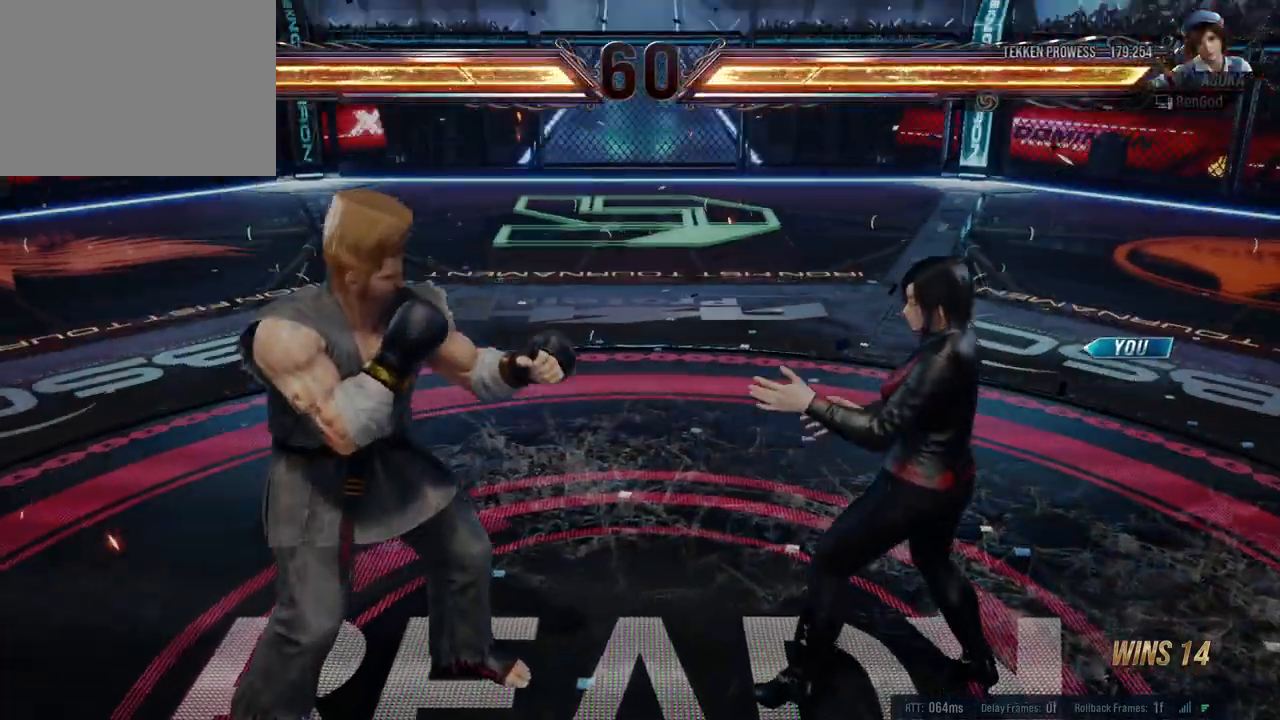
{"buttons": [], "left_stick": "center", "events": []}
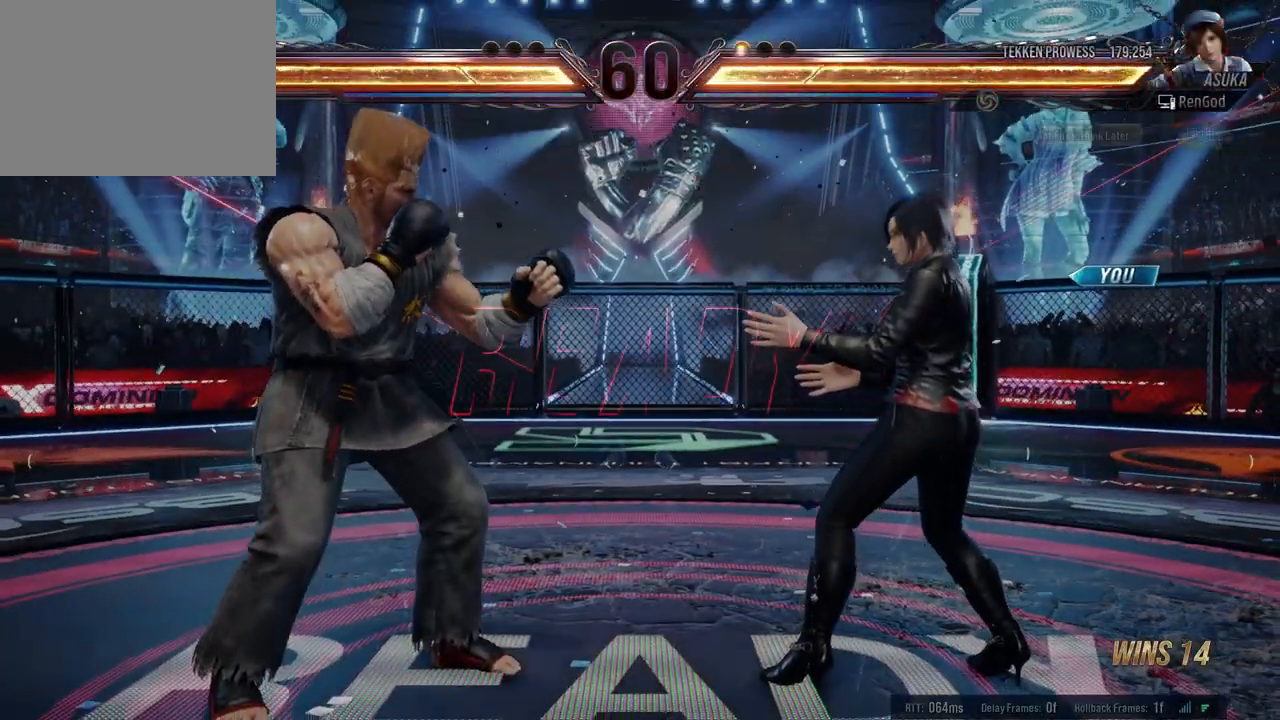
{"buttons": [], "left_stick": "center", "events": []}
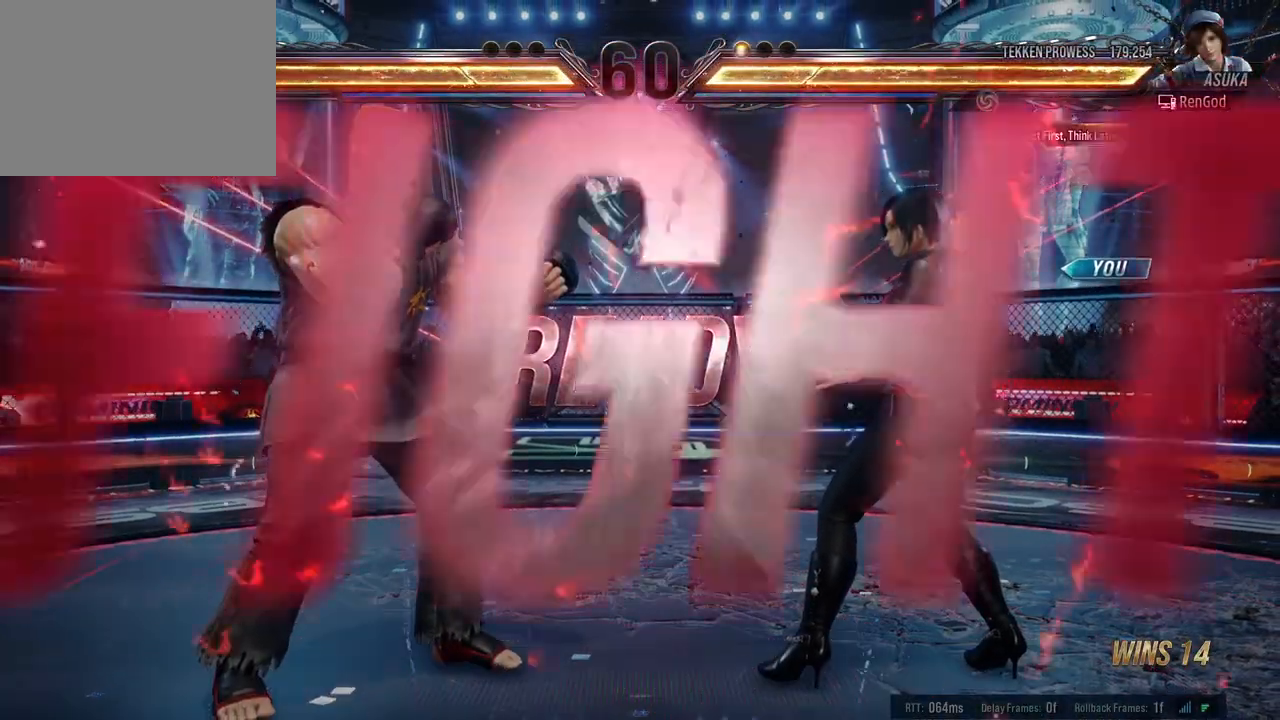
{"buttons": [], "left_stick": "center", "events": []}
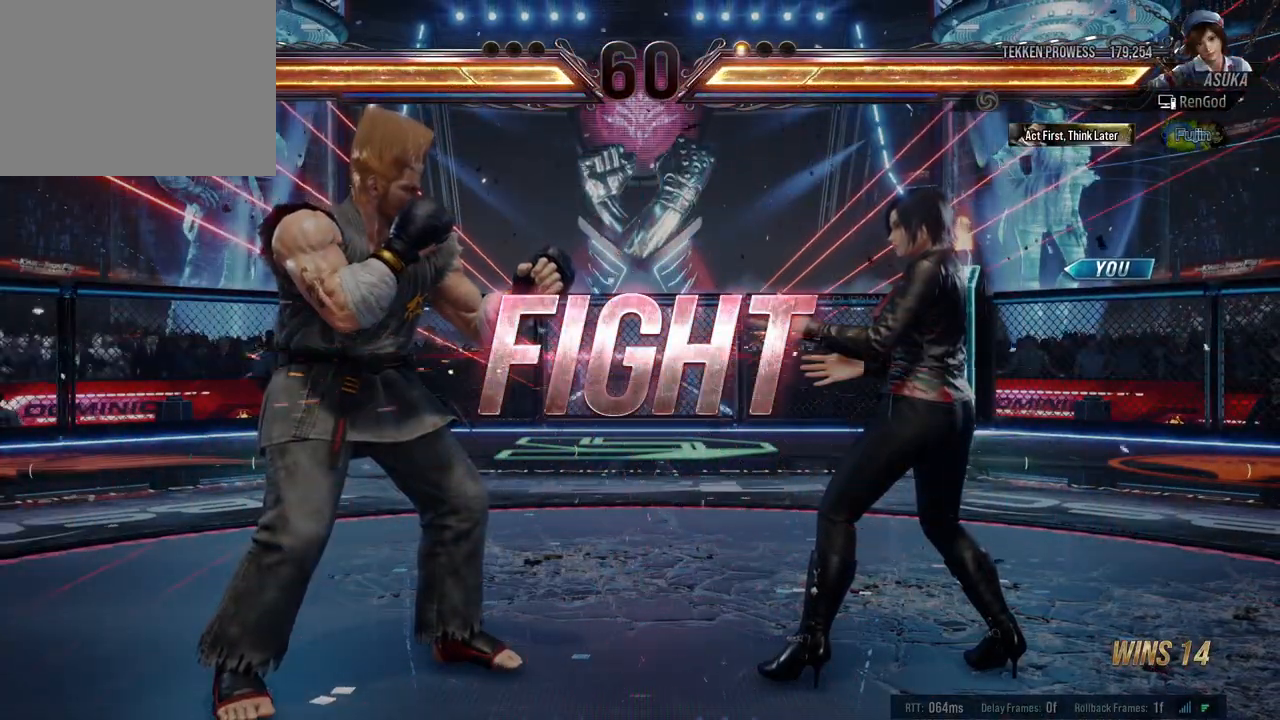
{"buttons": [], "left_stick": "right", "events": [[100, "X", "down"], [217, "X", "up"], [233, "Y", "down"], [383, "Y", "up"], [433, "left_stick", "right"]]}
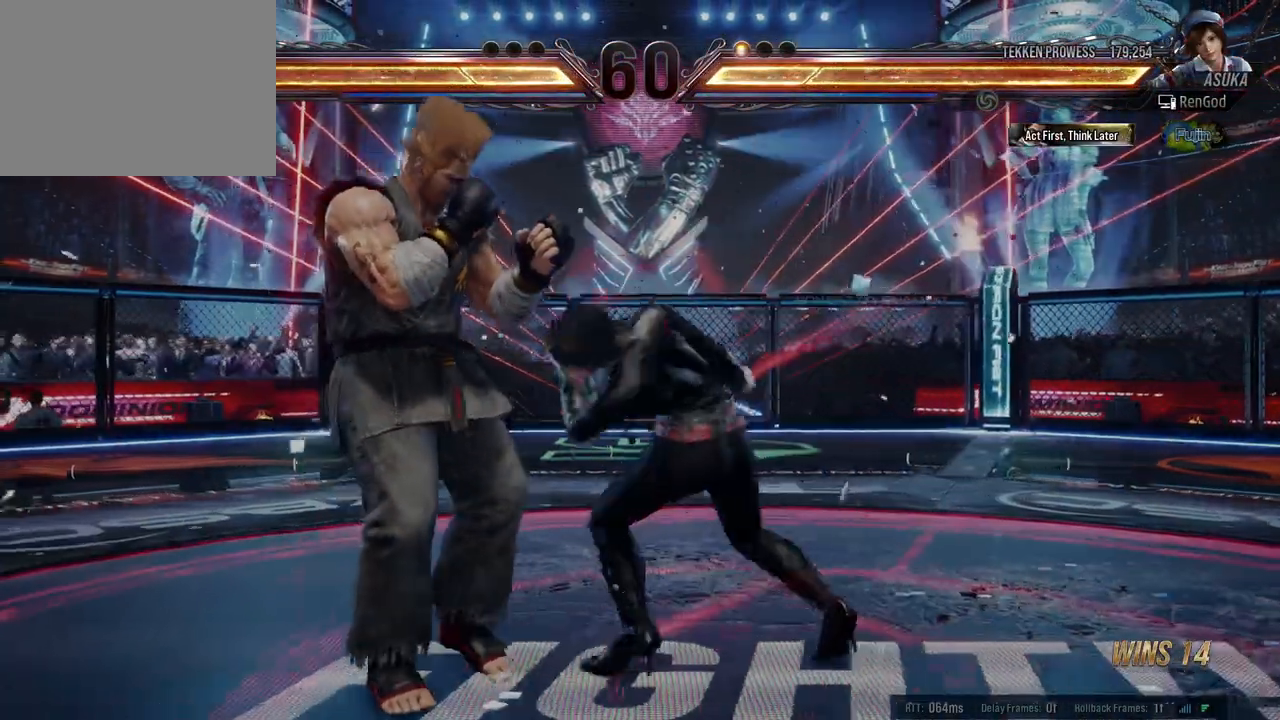
{"buttons": [], "left_stick": "right", "events": [[283, "left_stick", "center"], [367, "left_stick", "right"]]}
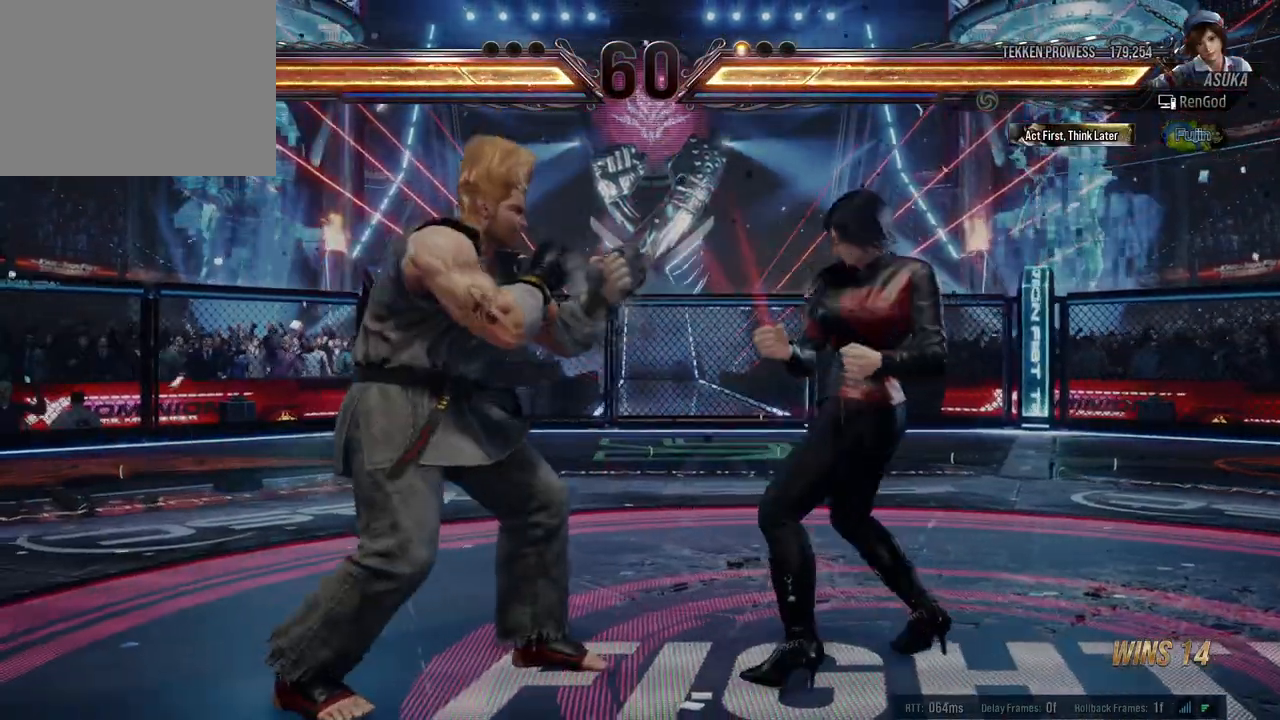
{"buttons": [], "left_stick": "right", "events": [[183, "left_stick", "down-right"], [350, "left_stick", "center"], [400, "left_stick", "right"]]}
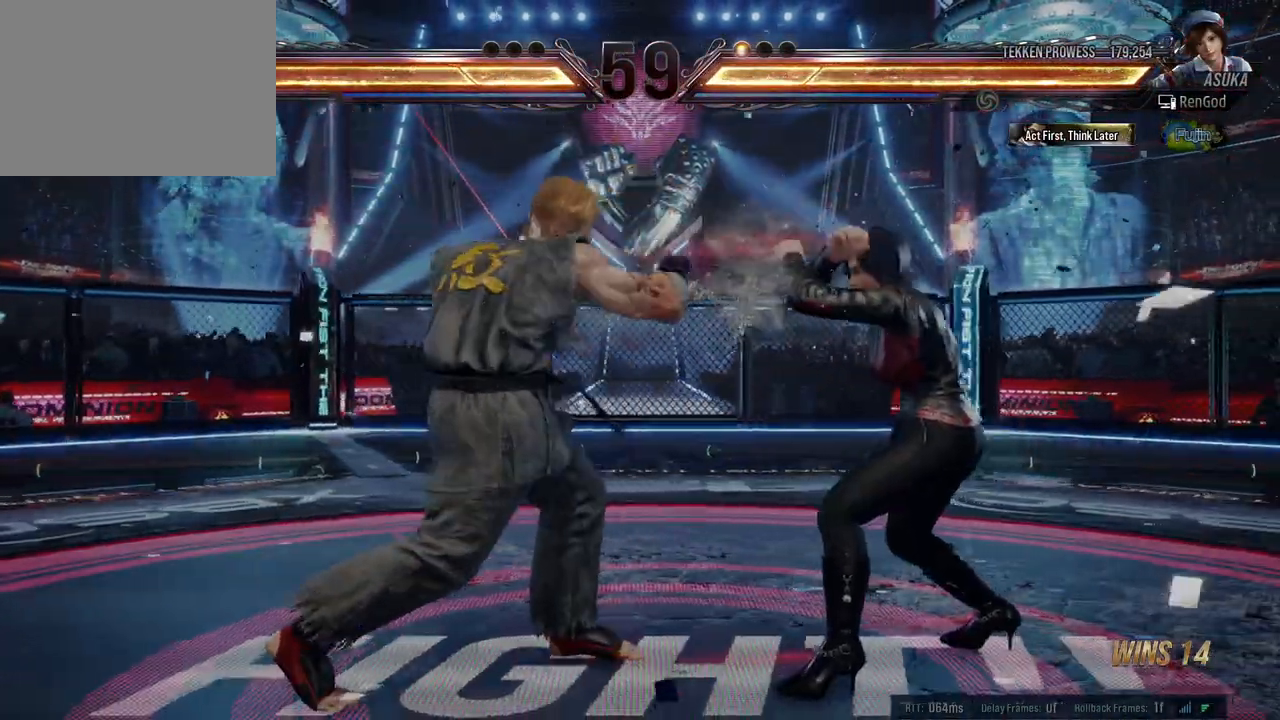
{"buttons": [], "left_stick": "center", "events": [[33, "left_stick", "center"], [67, "X", "down"], [183, "X", "up"], [250, "A", "down"], [350, "A", "up"]]}
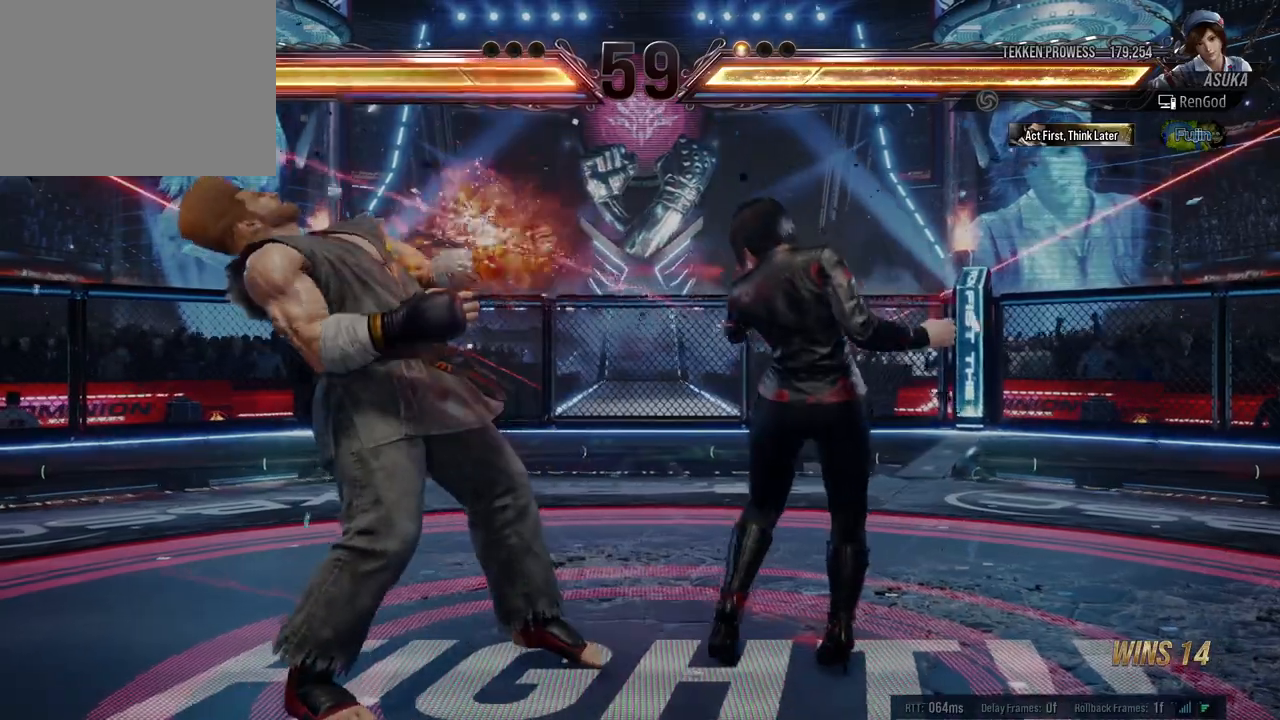
{"buttons": [], "left_stick": "center", "events": [[250, "X", "down"], [317, "X", "up"]]}
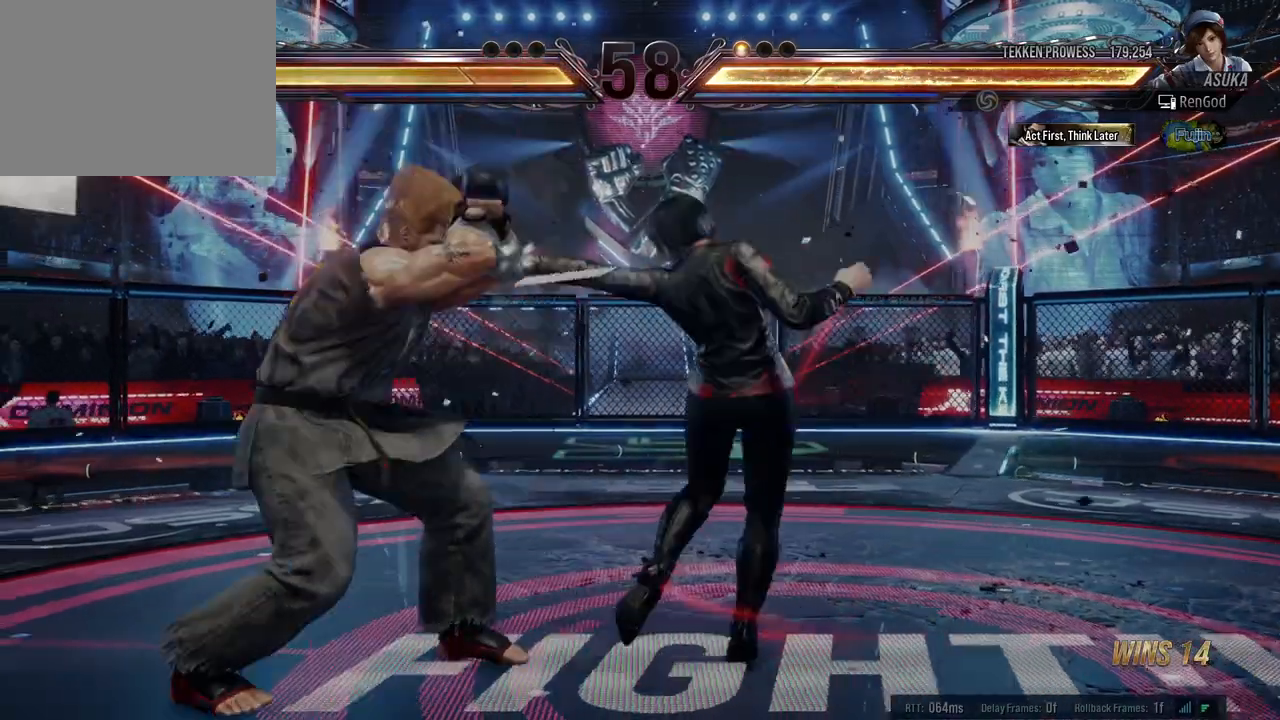
{"buttons": [], "left_stick": "center", "events": [[200, "X", "down"], [283, "X", "up"], [333, "Y", "down"], [433, "Y", "up"]]}
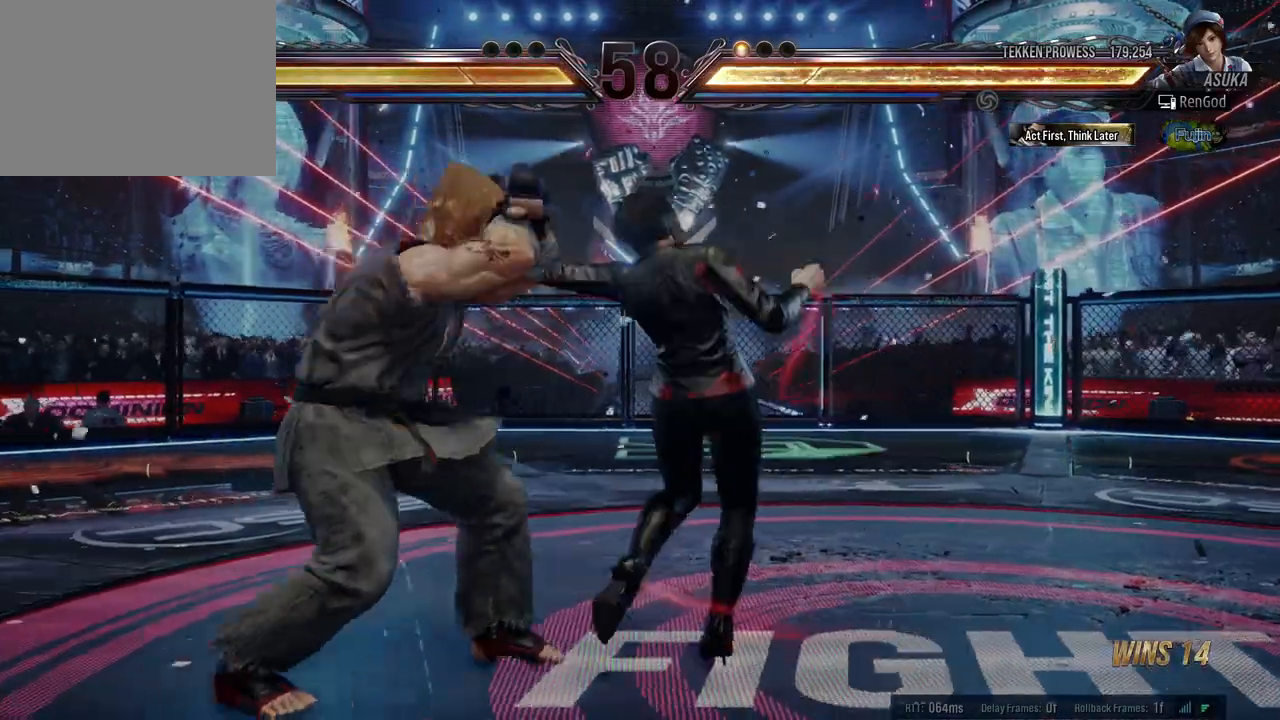
{"buttons": [], "left_stick": "center", "events": []}
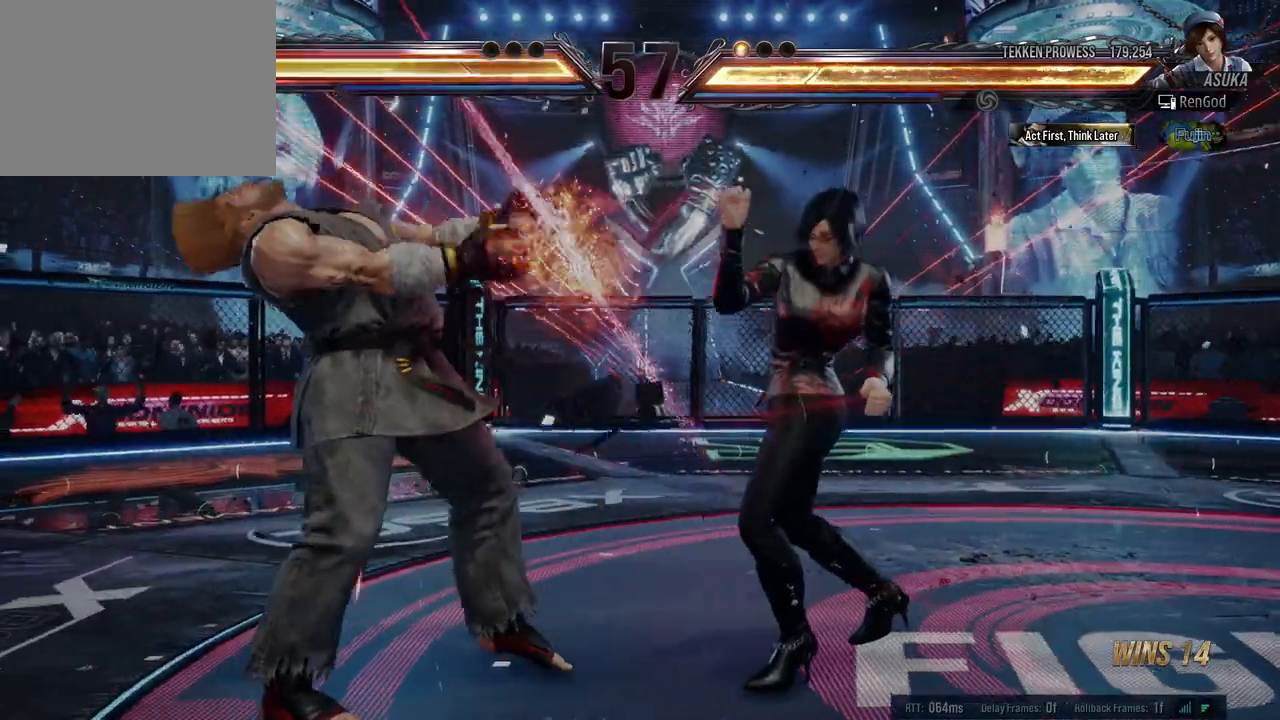
{"buttons": [], "left_stick": "center", "events": [[67, "left_stick", "right"], [350, "left_stick", "down"], [500, "left_stick", "center"]]}
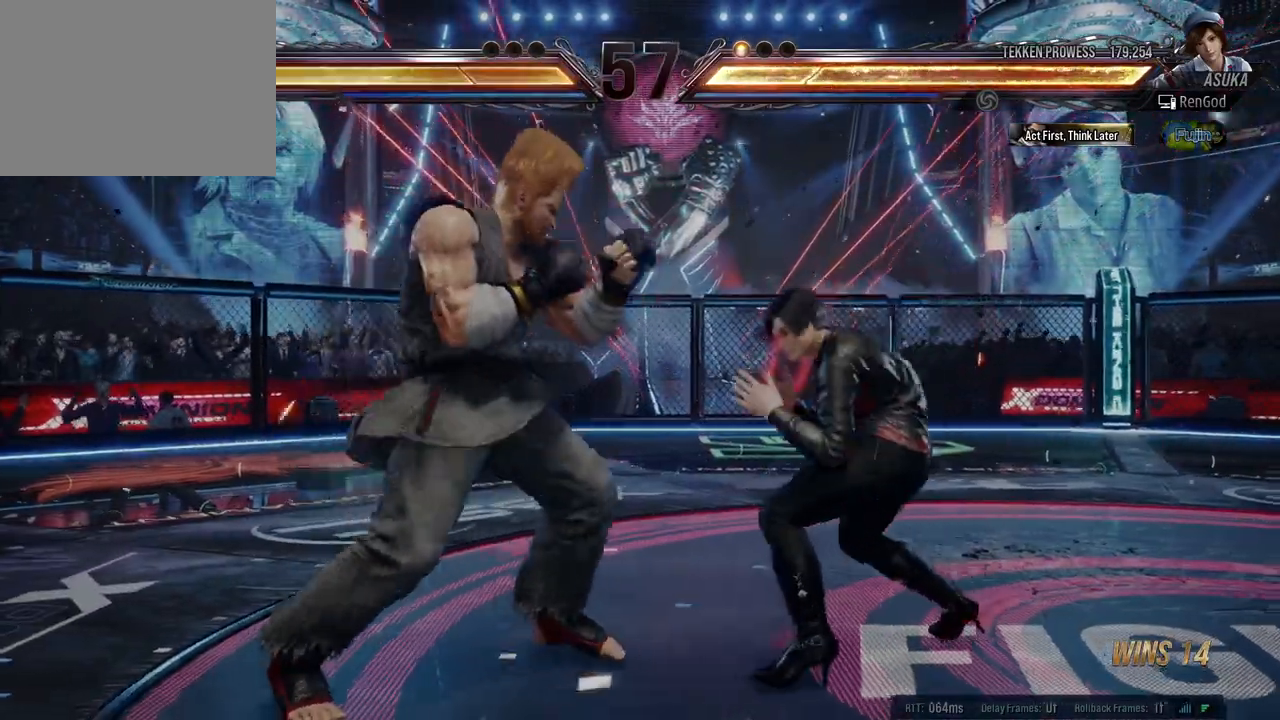
{"buttons": [], "left_stick": "center", "events": [[67, "left_stick", "right"], [217, "left_stick", "down-right"], [333, "left_stick", "center"], [383, "left_stick", "down-right"], [500, "left_stick", "center"]]}
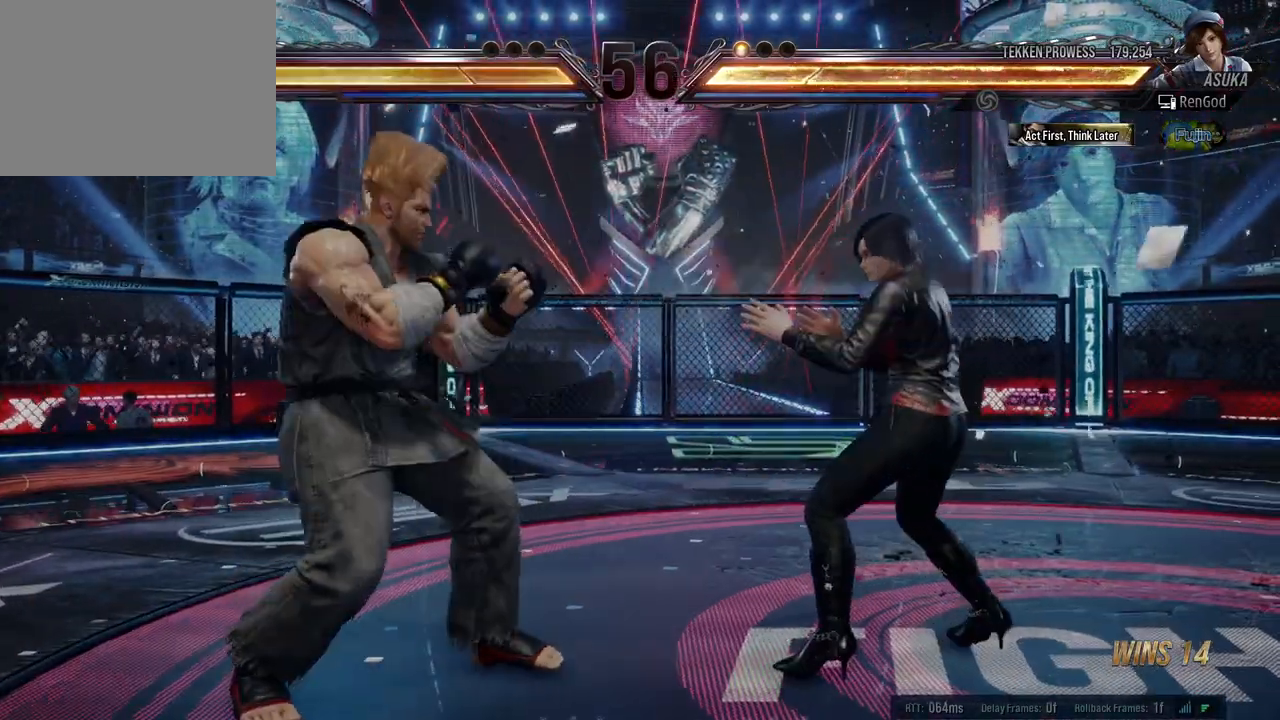
{"buttons": [], "left_stick": "center", "events": [[50, "left_stick", "right"], [167, "left_stick", "down"], [317, "left_stick", "center"], [367, "left_stick", "down-right"], [483, "left_stick", "center"]]}
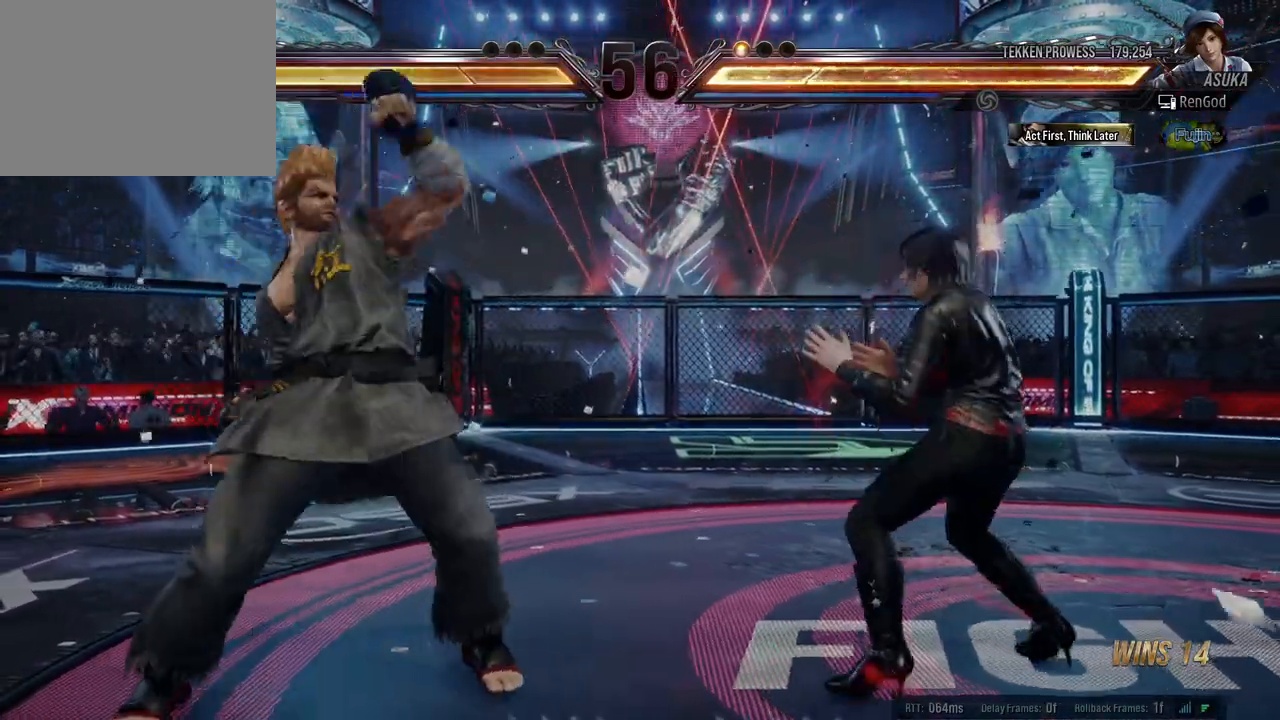
{"buttons": [], "left_stick": "right", "events": [[33, "left_stick", "down-right"], [167, "left_stick", "down-left"], [283, "Y", "down"], [383, "Y", "up"], [417, "left_stick", "center"], [467, "left_stick", "right"]]}
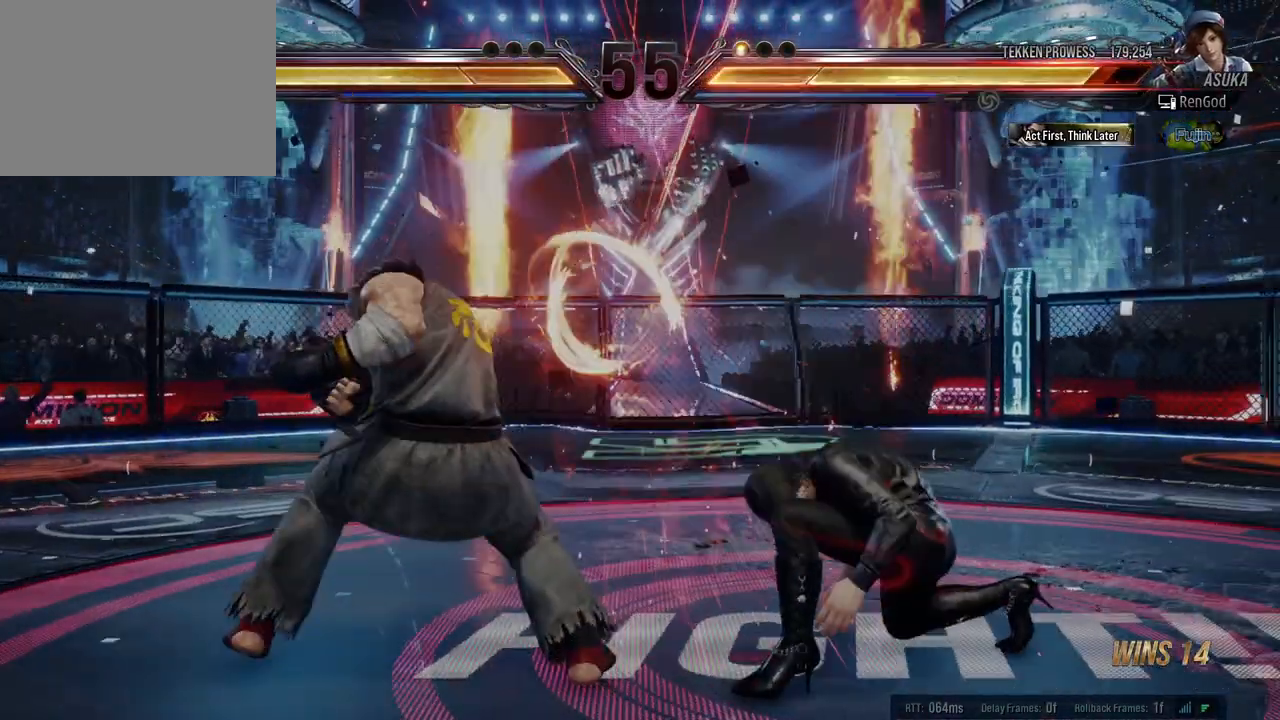
{"buttons": [], "left_stick": "down", "events": [[83, "left_stick", "center"], [133, "left_stick", "right"], [400, "left_stick", "down"]]}